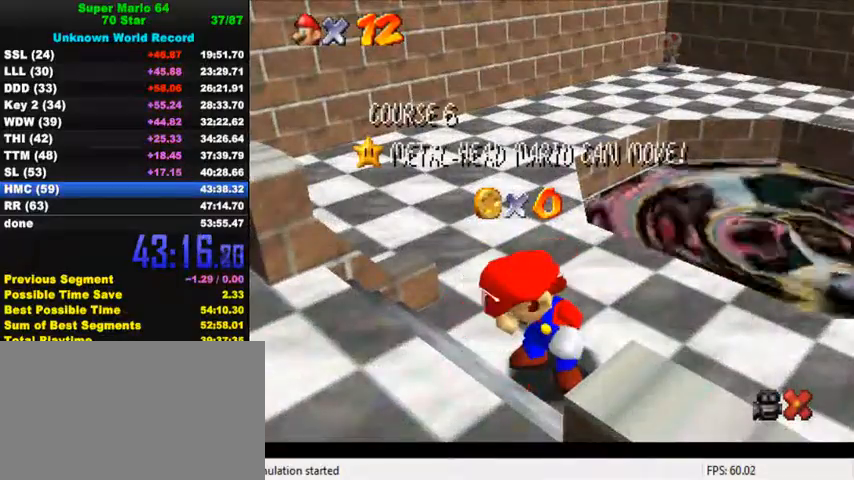
Gameplay with keyboard; each line is a JSON object with the keys held at the frame after it. "events" lists presses ("down") and releases ("up") of "a", "c", "ctrl", "d", "down", "left", "return", "right", "s", "shift", "up", "w", "x" and "y" between this image and that frame as [ms after this image, input, new state], when the widget could be followed in between. No other keys are recorded. Mouse input is not recorded.
{"keys": [], "events": [[67, "shift", "down"], [167, "shift", "up"], [267, "shift", "down"], [334, "shift", "up"], [434, "shift", "down"], [467, "shift", "up"]]}
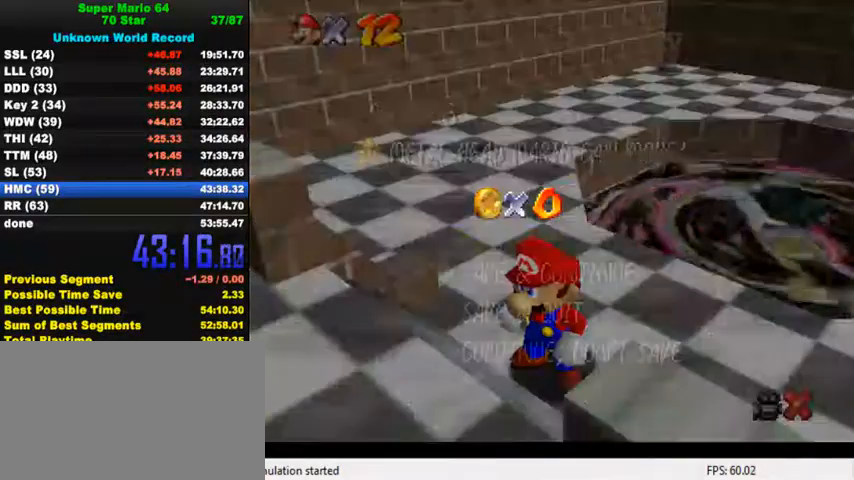
{"keys": [], "events": [[34, "shift", "down"], [200, "shift", "up"], [400, "shift", "down"], [500, "shift", "up"]]}
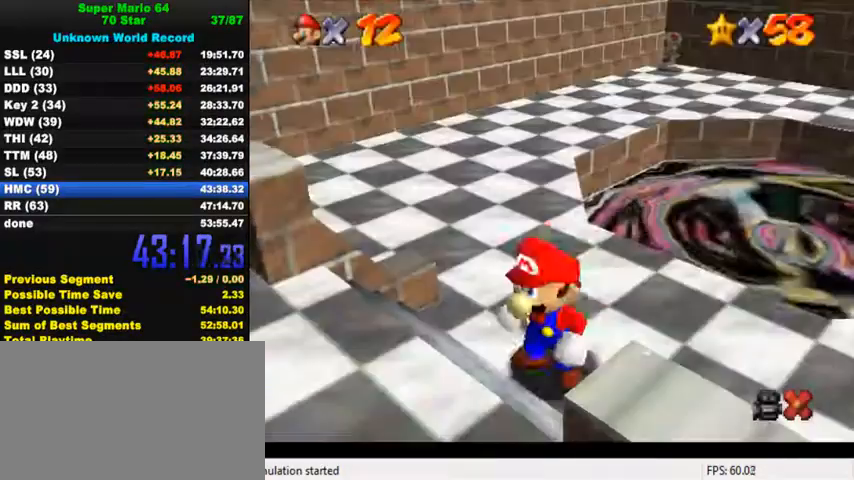
{"keys": ["ctrl", "right", "up"], "events": [[100, "right", "down"], [100, "up", "down"], [334, "y", "down"], [400, "ctrl", "down"], [500, "y", "up"]]}
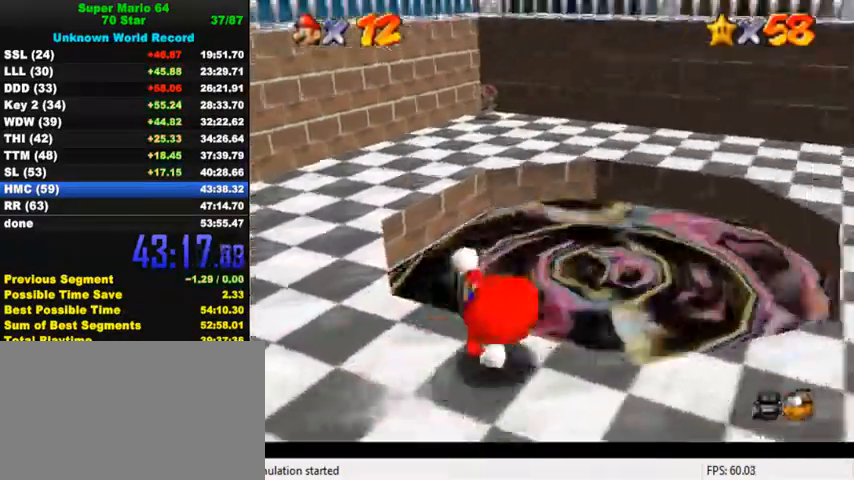
{"keys": ["c", "right", "up"], "events": [[34, "ctrl", "up"], [167, "c", "down"], [300, "c", "up"], [500, "c", "down"]]}
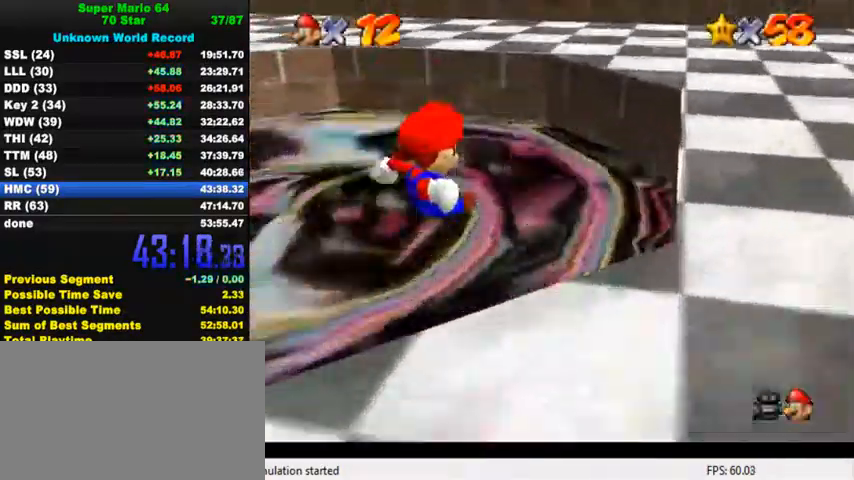
{"keys": [], "events": [[100, "c", "up"], [167, "right", "up"], [200, "up", "up"]]}
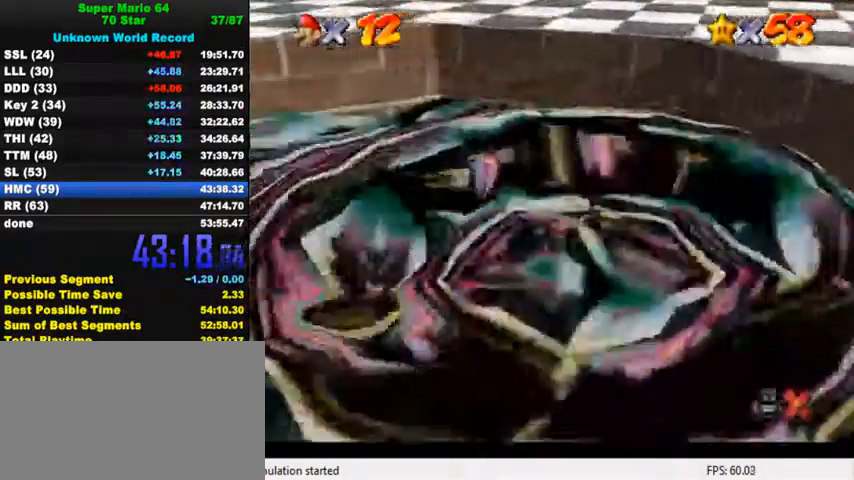
{"keys": [], "events": []}
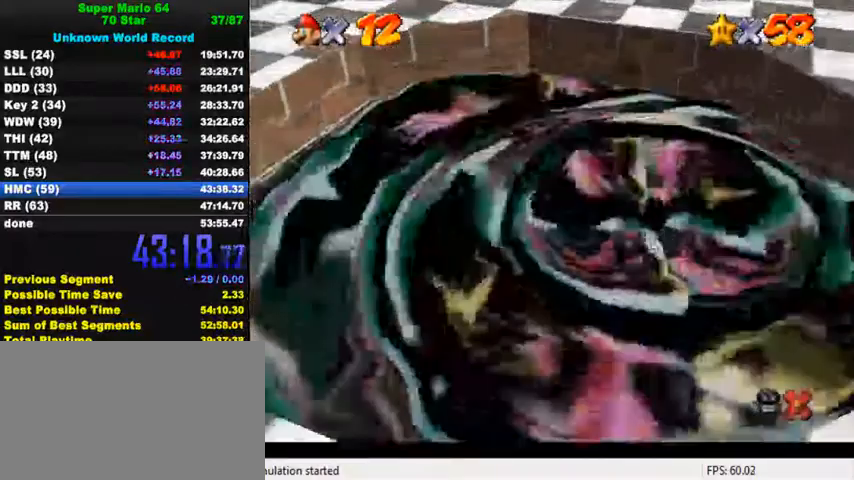
{"keys": [], "events": []}
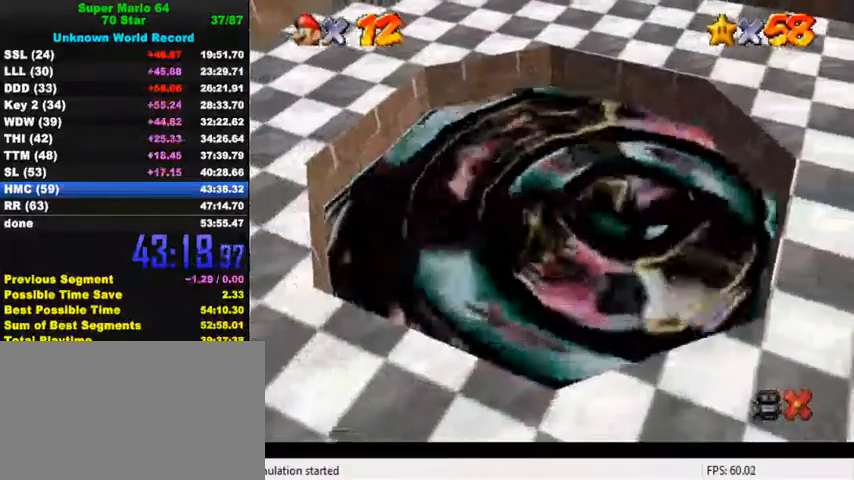
{"keys": [], "events": []}
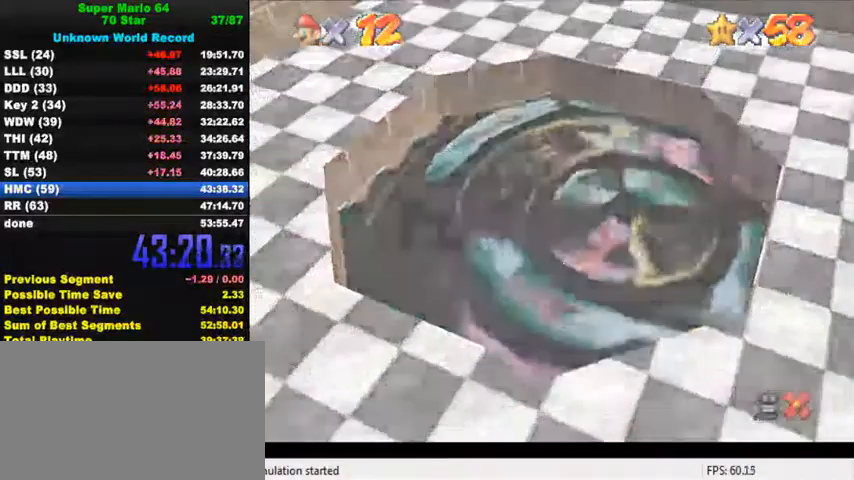
{"keys": [], "events": []}
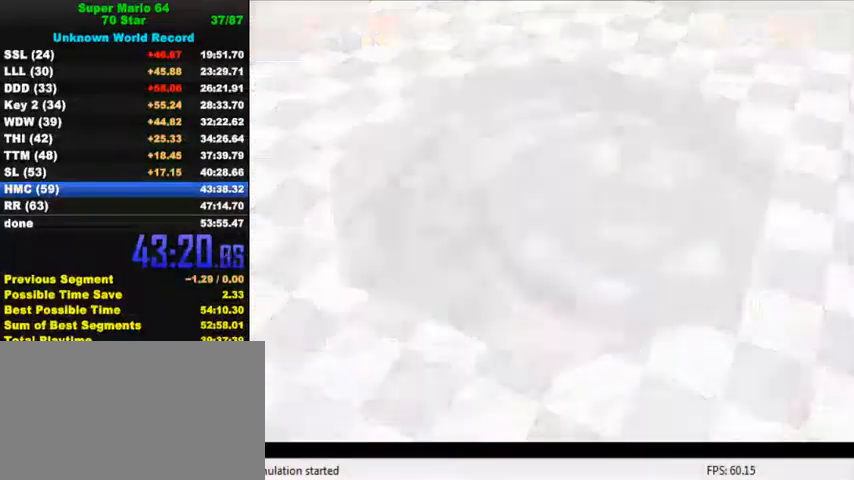
{"keys": ["ctrl", "shift"], "events": [[300, "ctrl", "down"], [300, "shift", "down"], [400, "ctrl", "up"], [400, "shift", "up"], [467, "shift", "down"], [500, "ctrl", "down"]]}
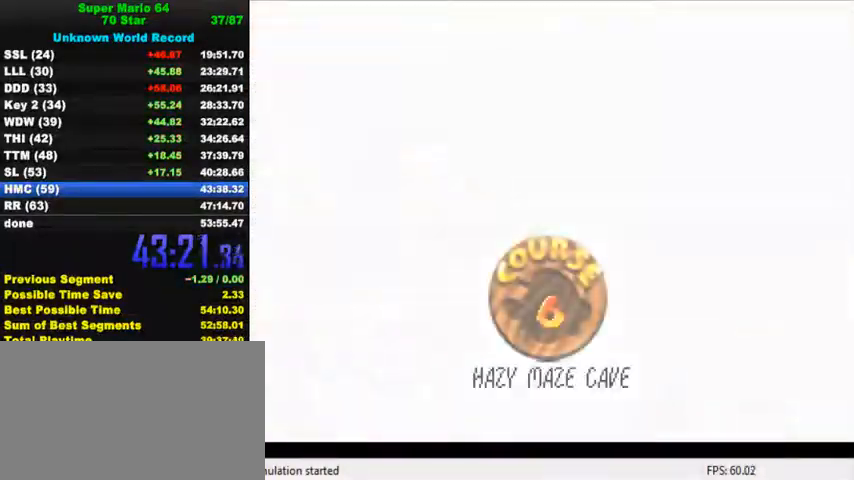
{"keys": ["ctrl", "shift"], "events": [[67, "ctrl", "up"], [67, "shift", "up"], [167, "ctrl", "down"], [167, "shift", "down"], [234, "ctrl", "up"], [234, "shift", "up"], [300, "ctrl", "down"], [300, "shift", "down"], [400, "ctrl", "up"], [400, "shift", "up"], [467, "ctrl", "down"], [467, "shift", "down"]]}
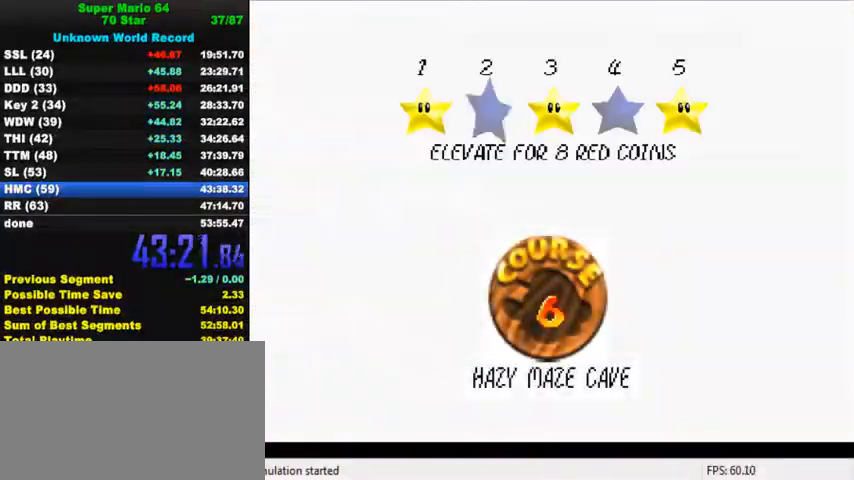
{"keys": [], "events": [[67, "ctrl", "up"], [67, "shift", "up"], [134, "ctrl", "down"], [134, "shift", "down"], [200, "ctrl", "up"], [234, "shift", "up"], [300, "ctrl", "down"], [300, "shift", "down"], [367, "ctrl", "up"], [367, "shift", "up"], [434, "shift", "down"], [467, "ctrl", "down"], [500, "ctrl", "up"], [500, "shift", "up"]]}
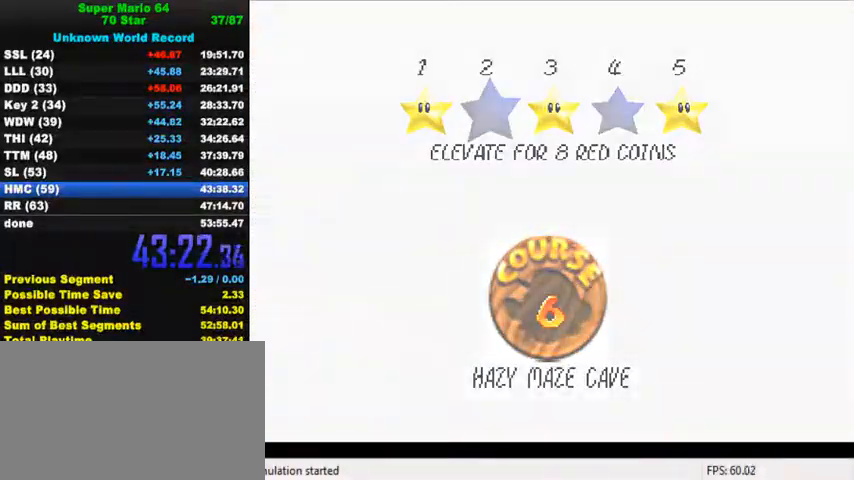
{"keys": ["up"], "events": [[67, "ctrl", "down"], [67, "shift", "down"], [234, "ctrl", "up"], [234, "shift", "up"], [334, "up", "down"]]}
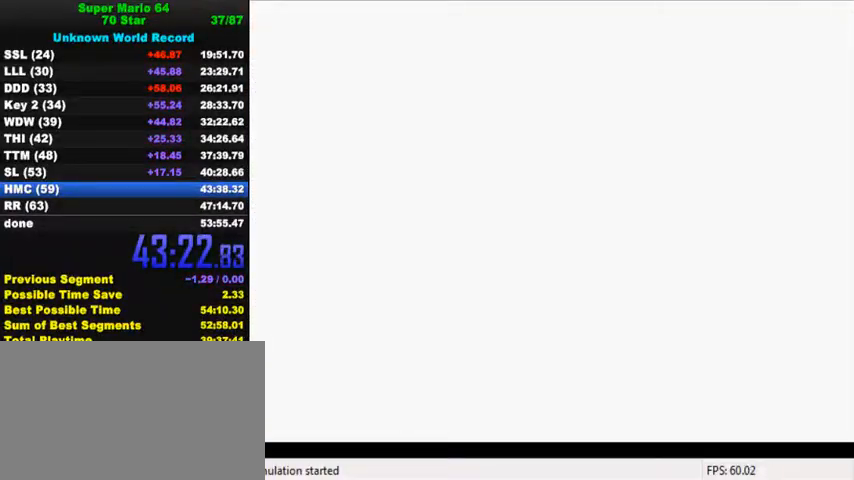
{"keys": ["d", "up"], "events": [[167, "d", "down"]]}
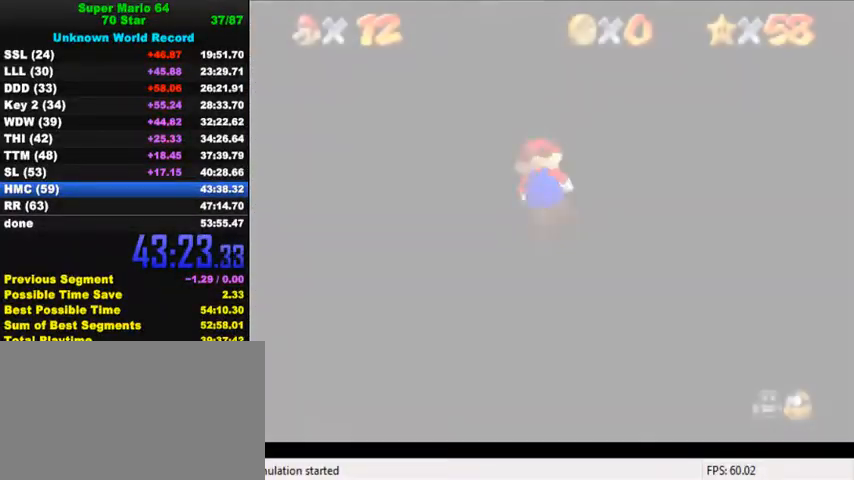
{"keys": ["d", "up"], "events": []}
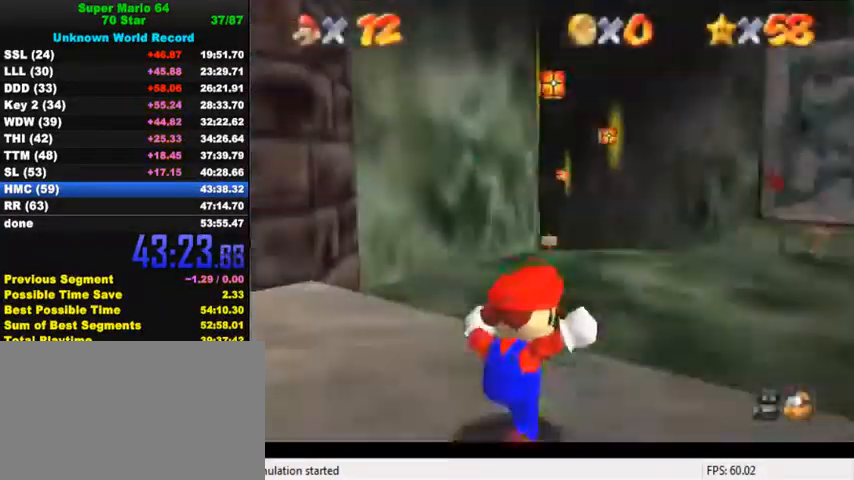
{"keys": ["up"], "events": [[34, "d", "up"]]}
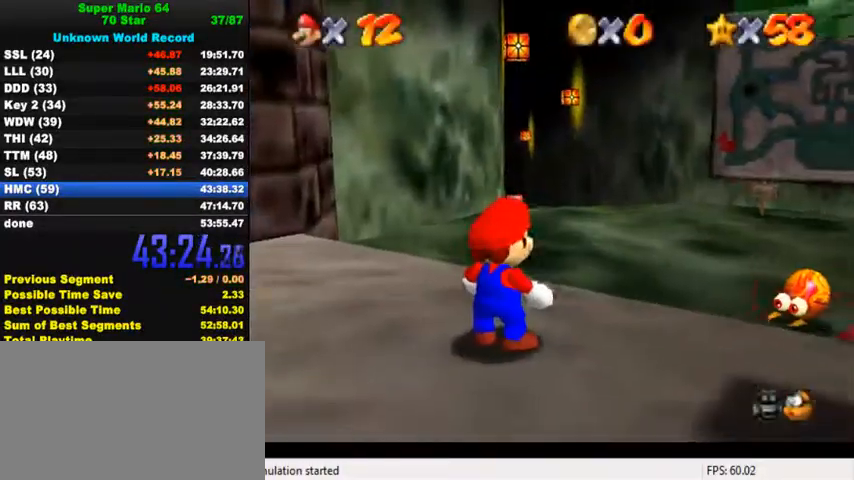
{"keys": ["up"], "events": [[234, "y", "down"], [267, "shift", "down"], [400, "shift", "up"], [434, "y", "up"]]}
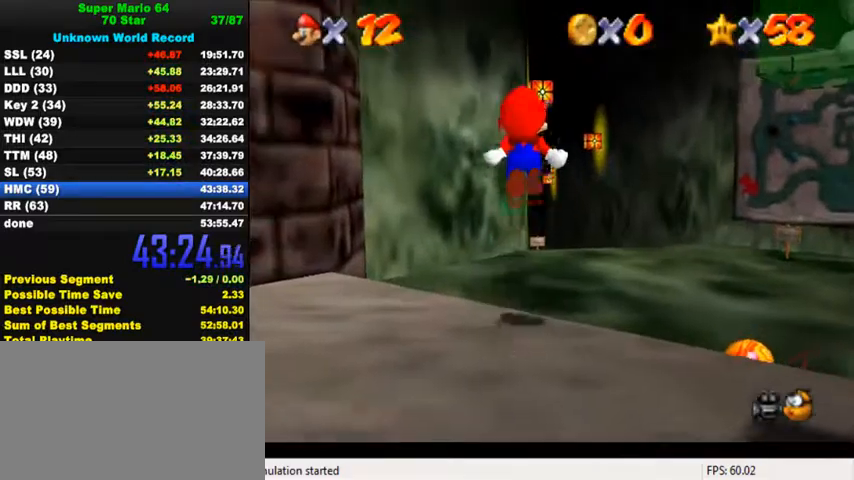
{"keys": ["up", "y"], "events": [[34, "c", "down"], [134, "c", "up"], [234, "y", "down"]]}
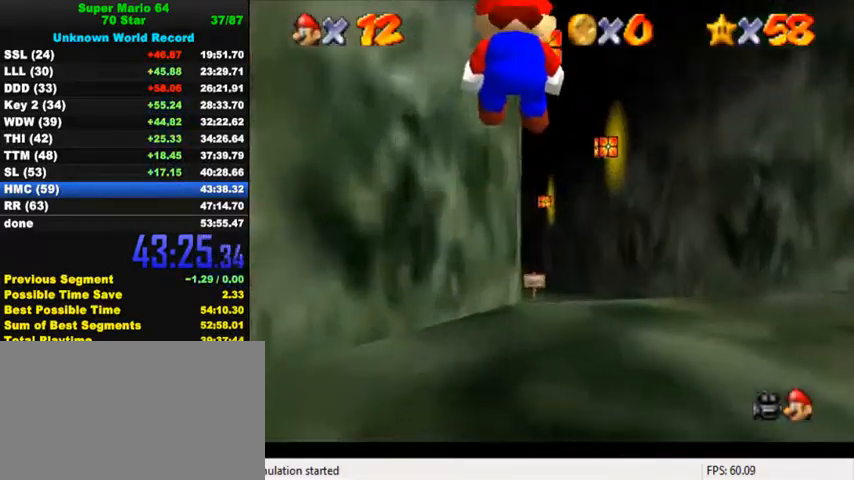
{"keys": ["shift", "up", "y"], "events": [[434, "shift", "down"]]}
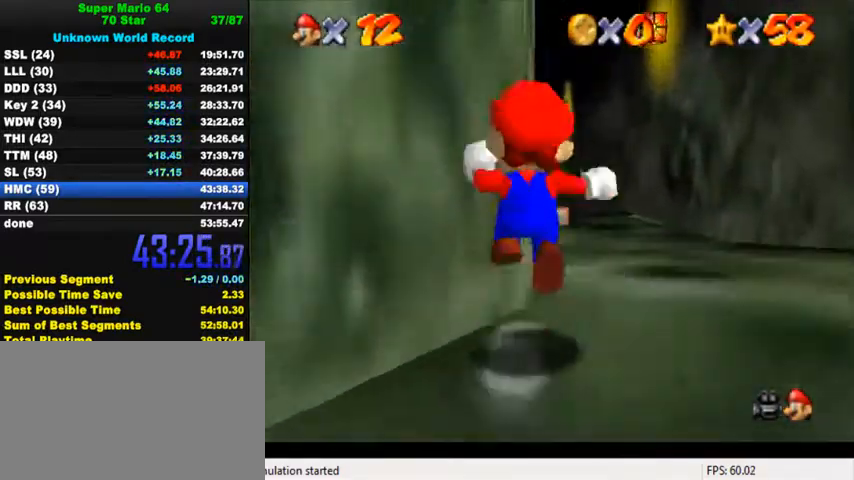
{"keys": ["left", "up", "y"], "events": [[67, "shift", "up"], [334, "left", "down"]]}
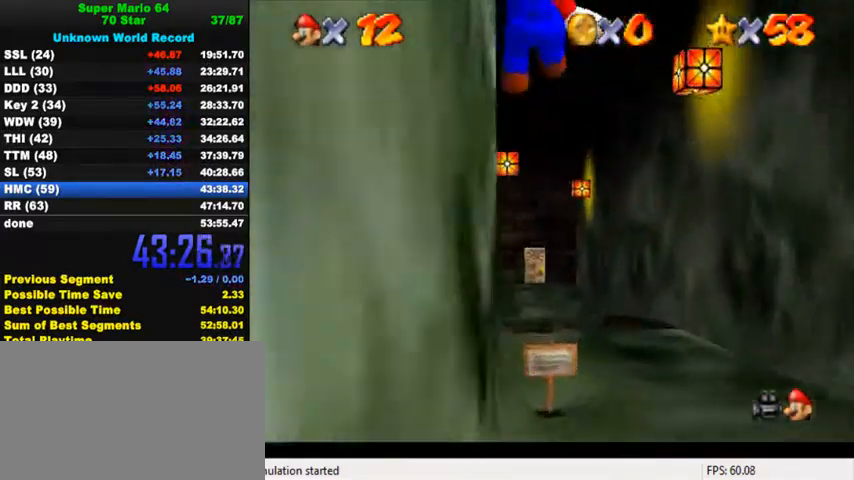
{"keys": ["left", "up", "y"], "events": []}
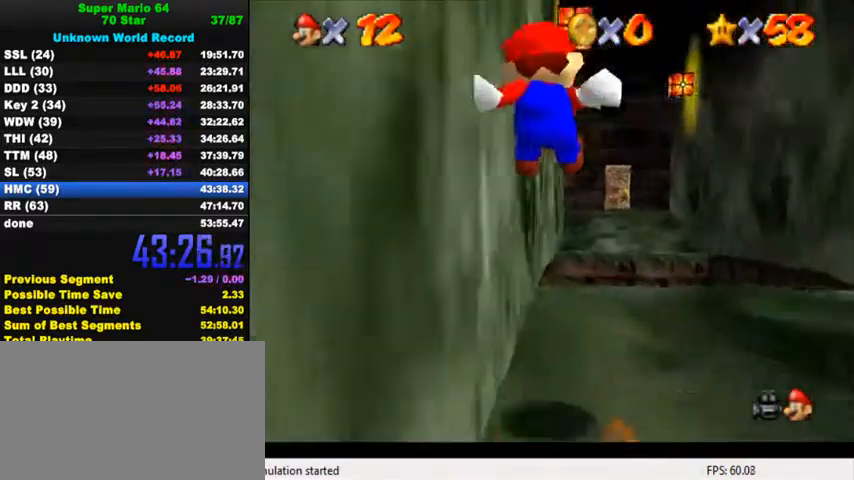
{"keys": ["shift", "up", "y"], "events": [[167, "left", "up"], [267, "shift", "down"]]}
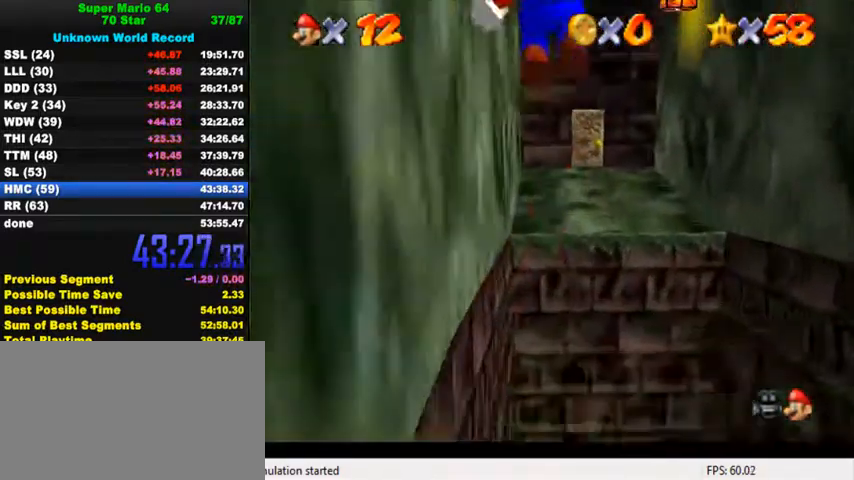
{"keys": ["up"], "events": [[367, "shift", "up"], [434, "y", "up"]]}
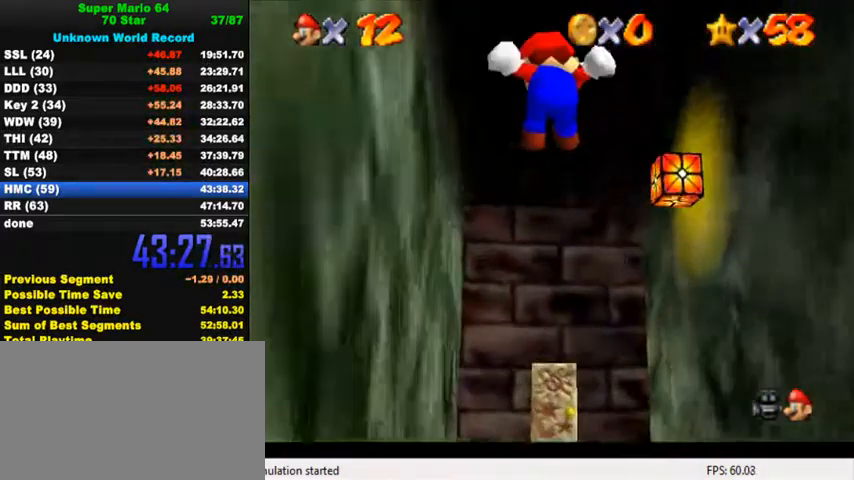
{"keys": ["up"], "events": []}